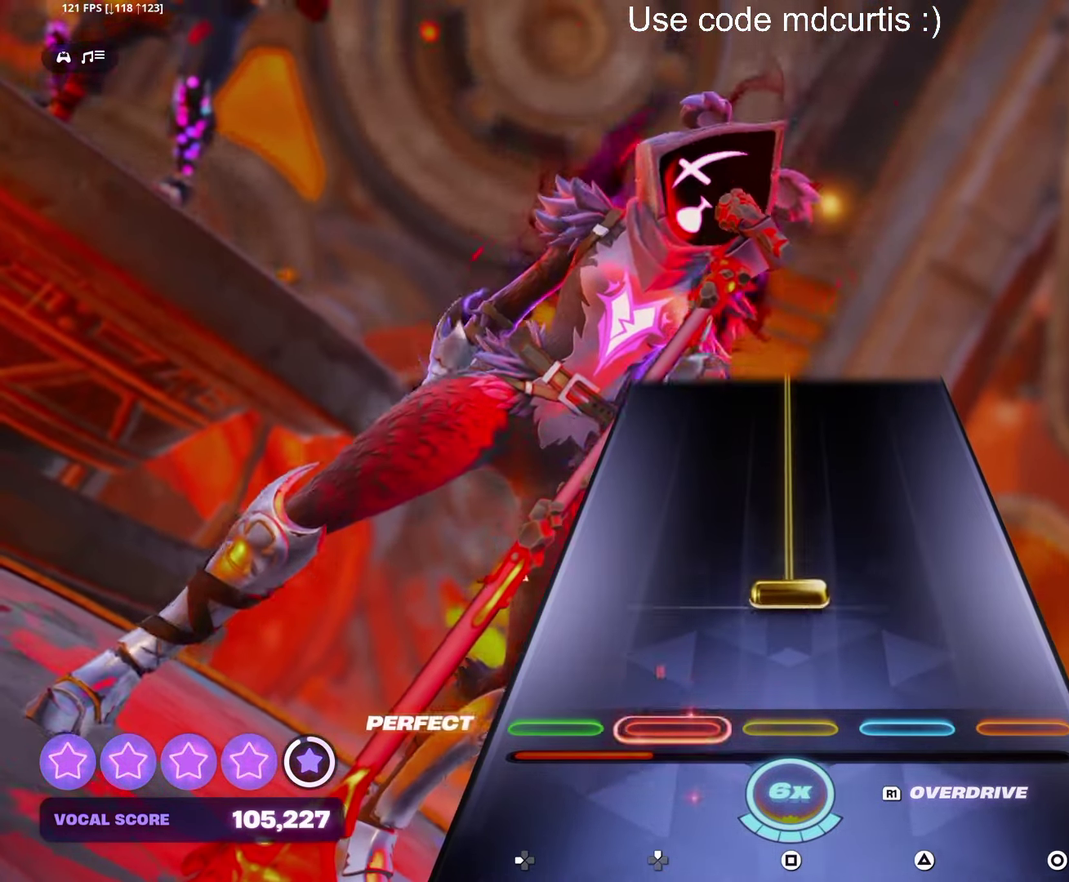
Gameplay with a controller (PlayStation layout); each line is a JSON object with the inputs held at the frame after it. "events" lists button and stick changes between this image and that frame as [ms after this image, input, new state], when the widget could be followed in between. Not read: L3 R3 left_stick right_stick.
{"buttons": ["SQUARE"], "events": [[133, "SQUARE", "down"]]}
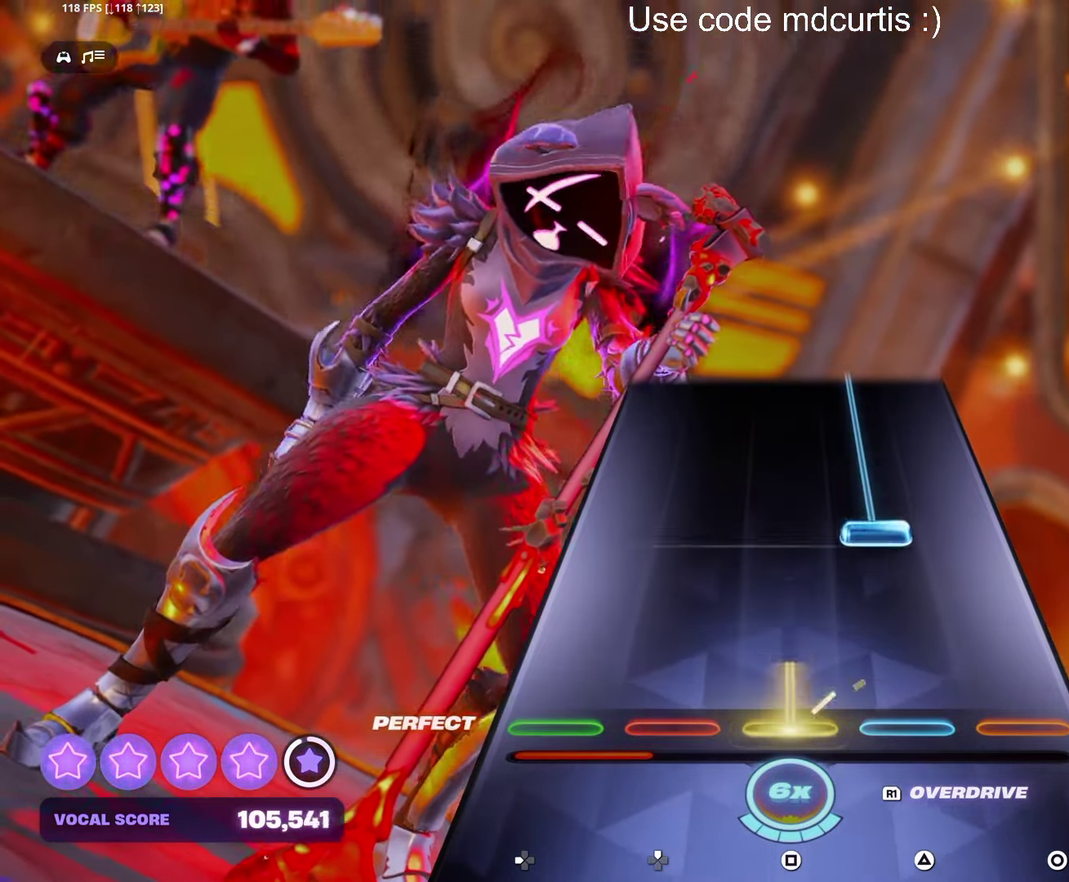
{"buttons": ["TRIANGLE"], "events": [[116, "SQUARE", "up"], [216, "TRIANGLE", "down"]]}
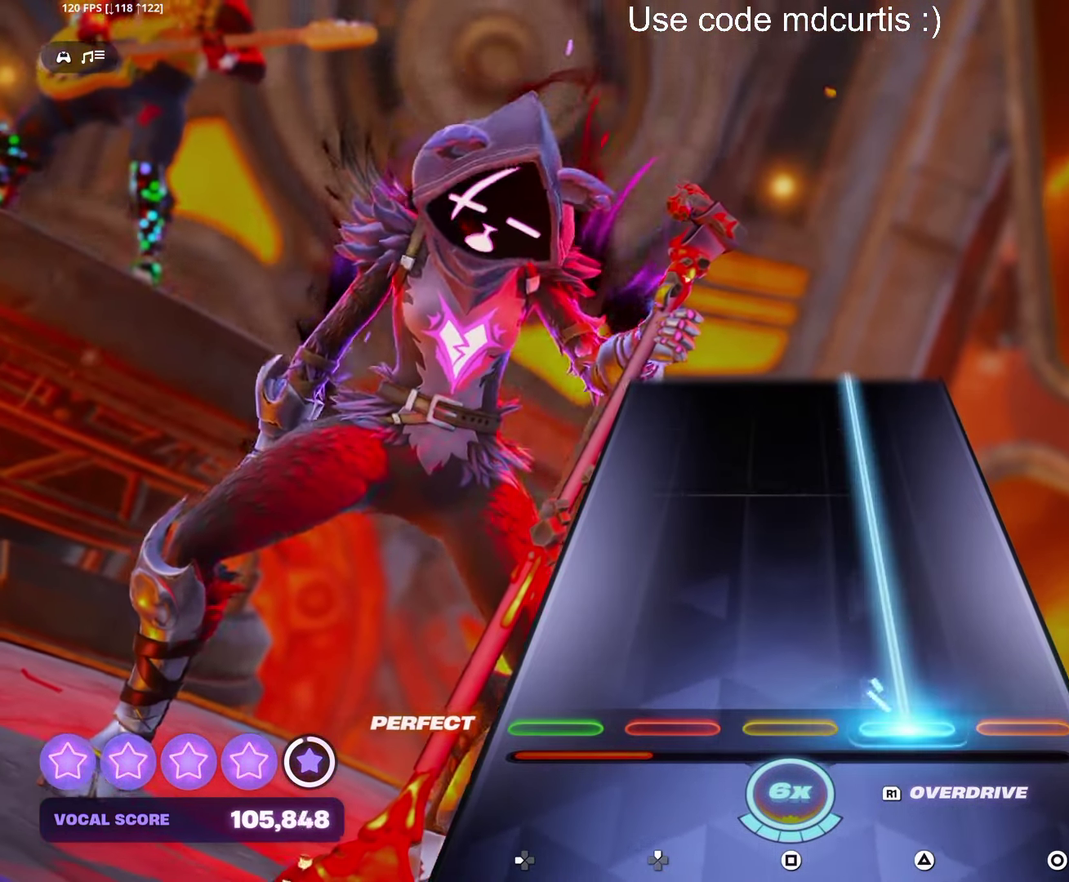
{"buttons": ["TRIANGLE"], "events": []}
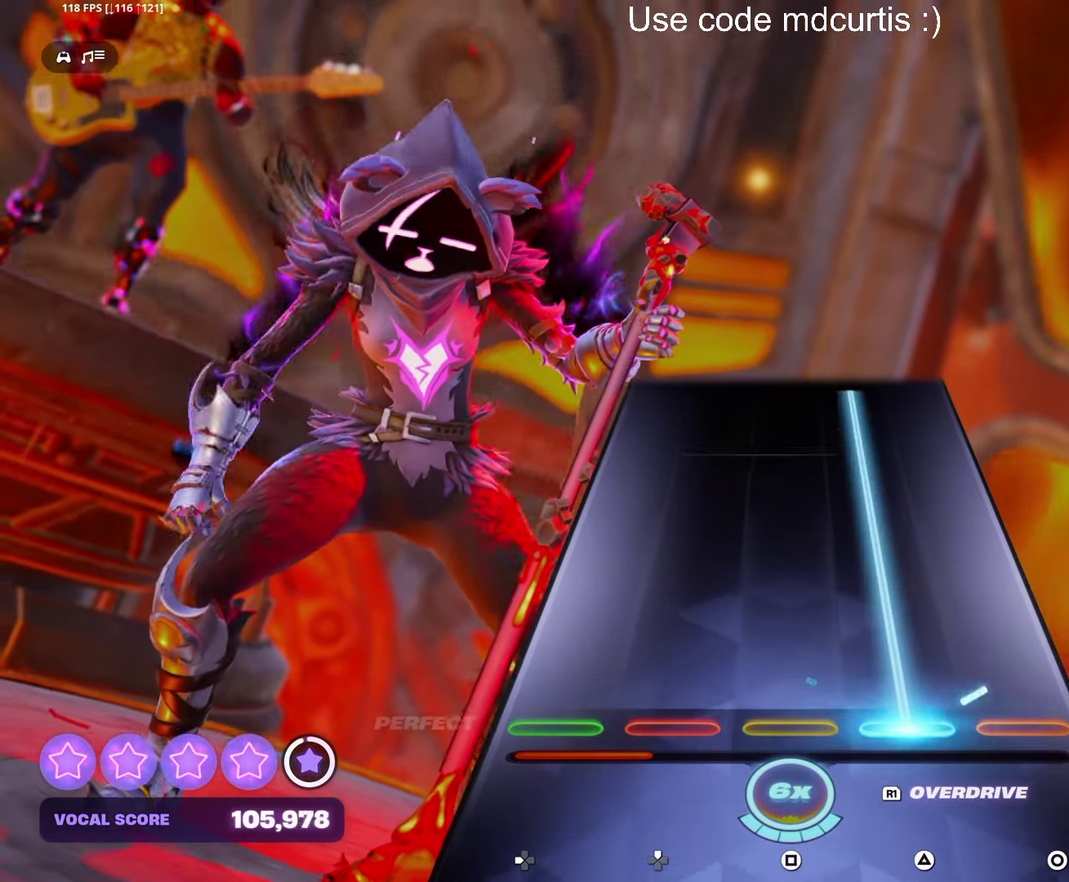
{"buttons": ["TRIANGLE"], "events": []}
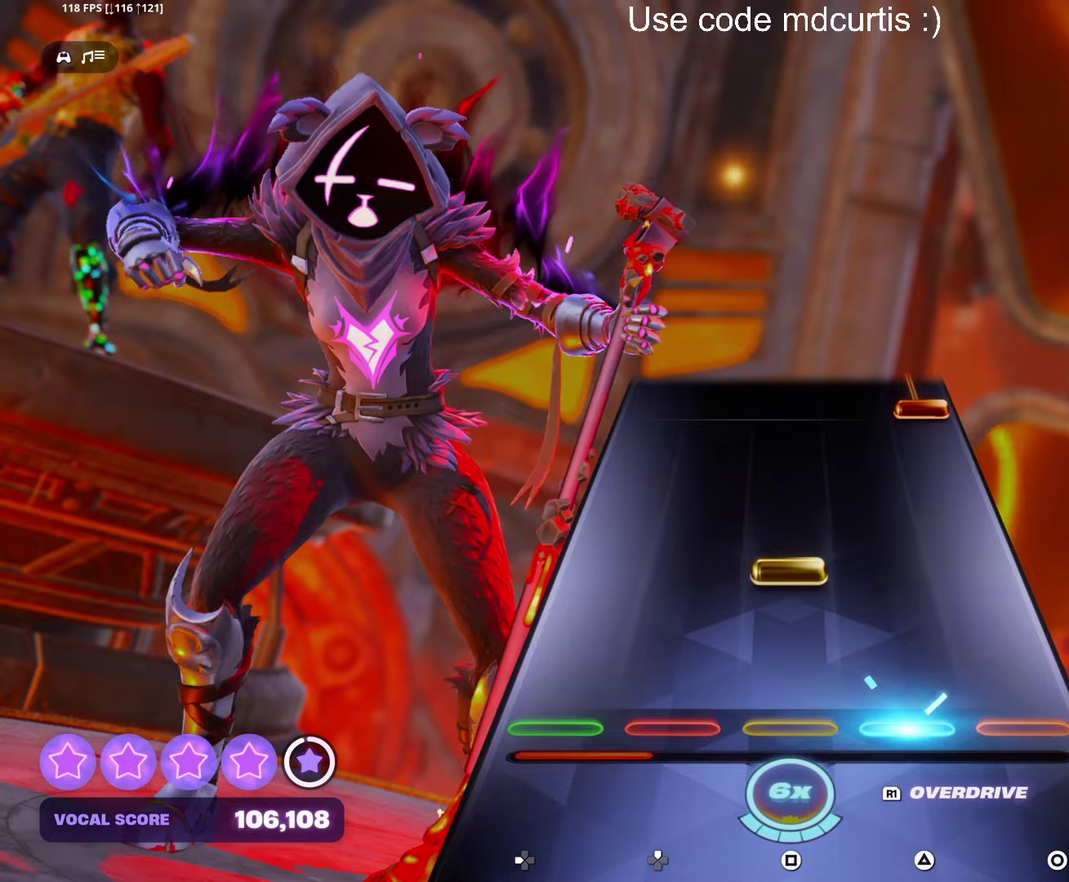
{"buttons": ["CIRCLE"], "events": [[33, "TRIANGLE", "up"], [150, "SQUARE", "down"], [267, "SQUARE", "up"], [450, "CIRCLE", "down"]]}
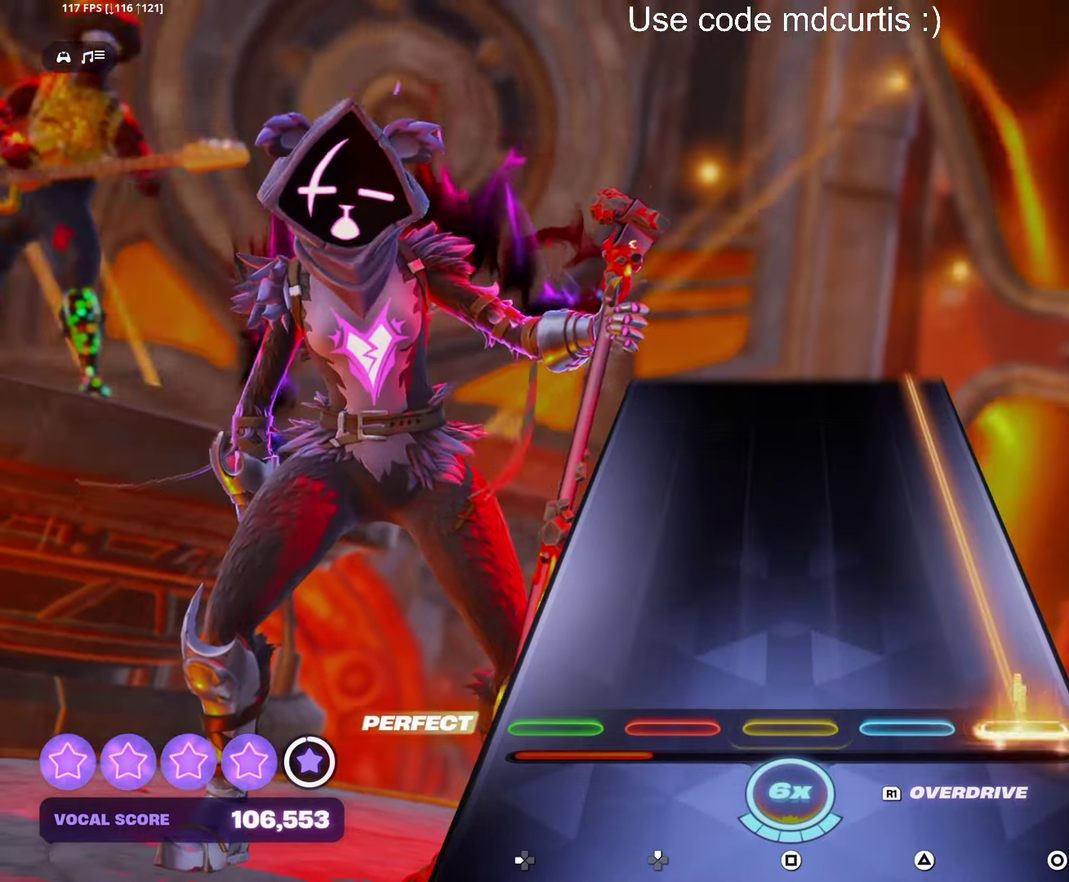
{"buttons": ["CIRCLE"], "events": []}
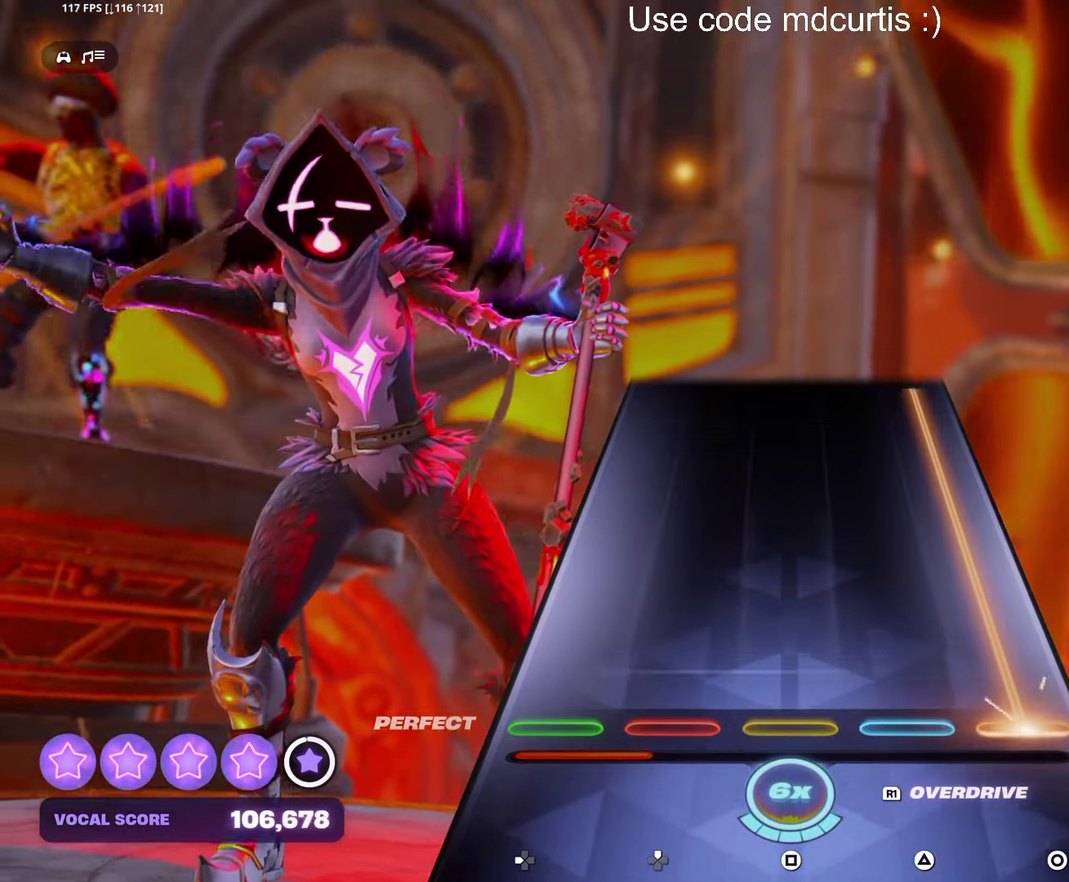
{"buttons": ["CIRCLE"], "events": []}
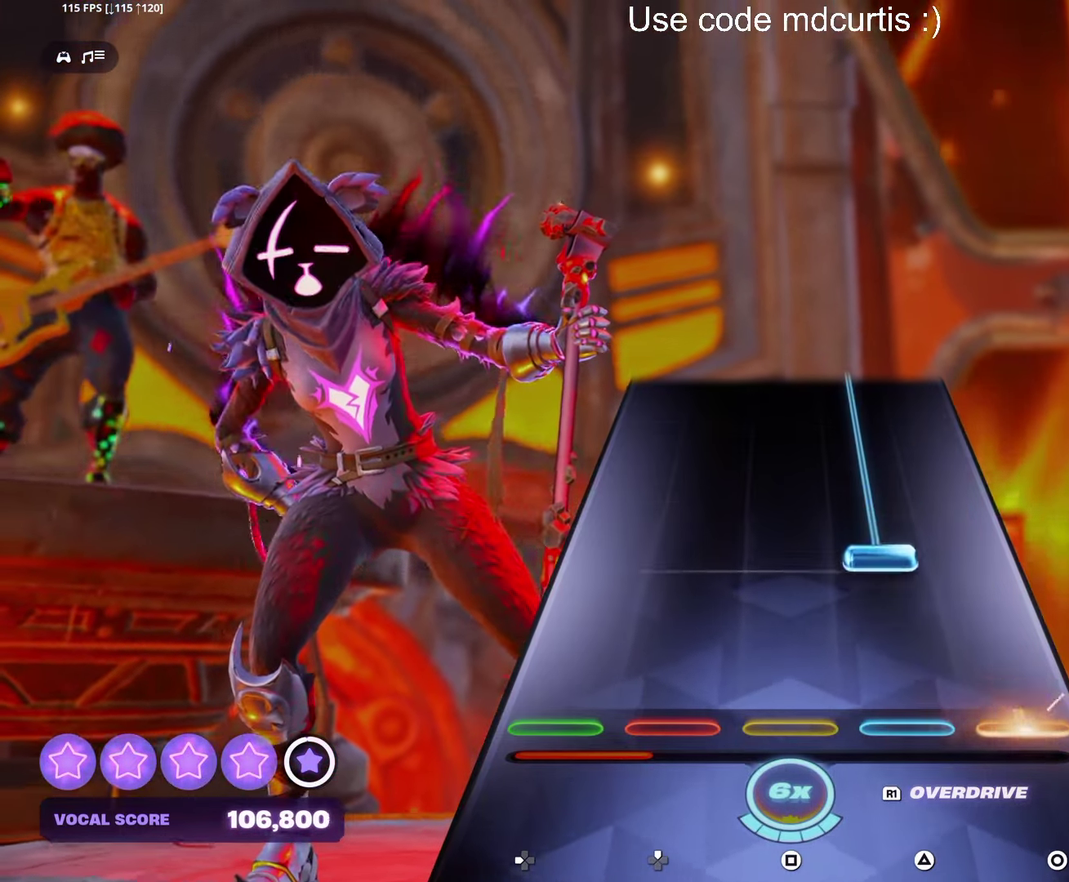
{"buttons": ["TRIANGLE"], "events": [[67, "CIRCLE", "up"], [183, "TRIANGLE", "down"]]}
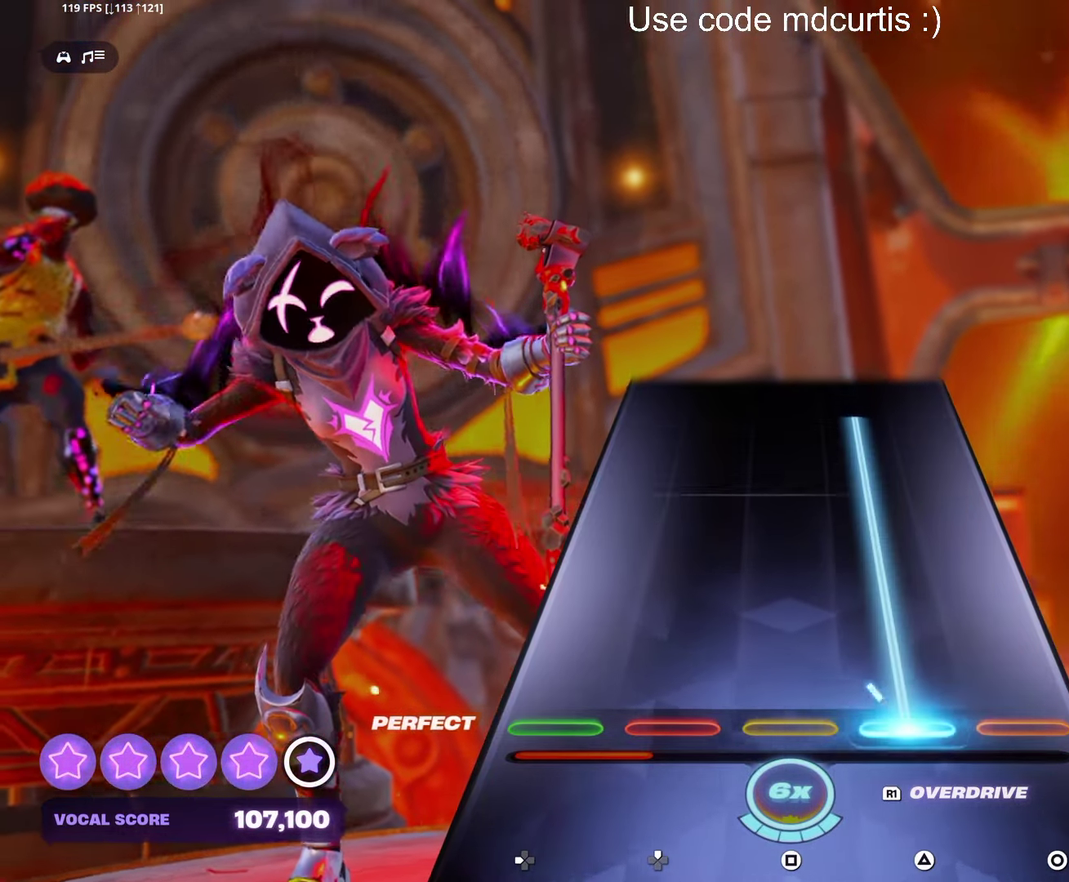
{"buttons": ["TRIANGLE"], "events": []}
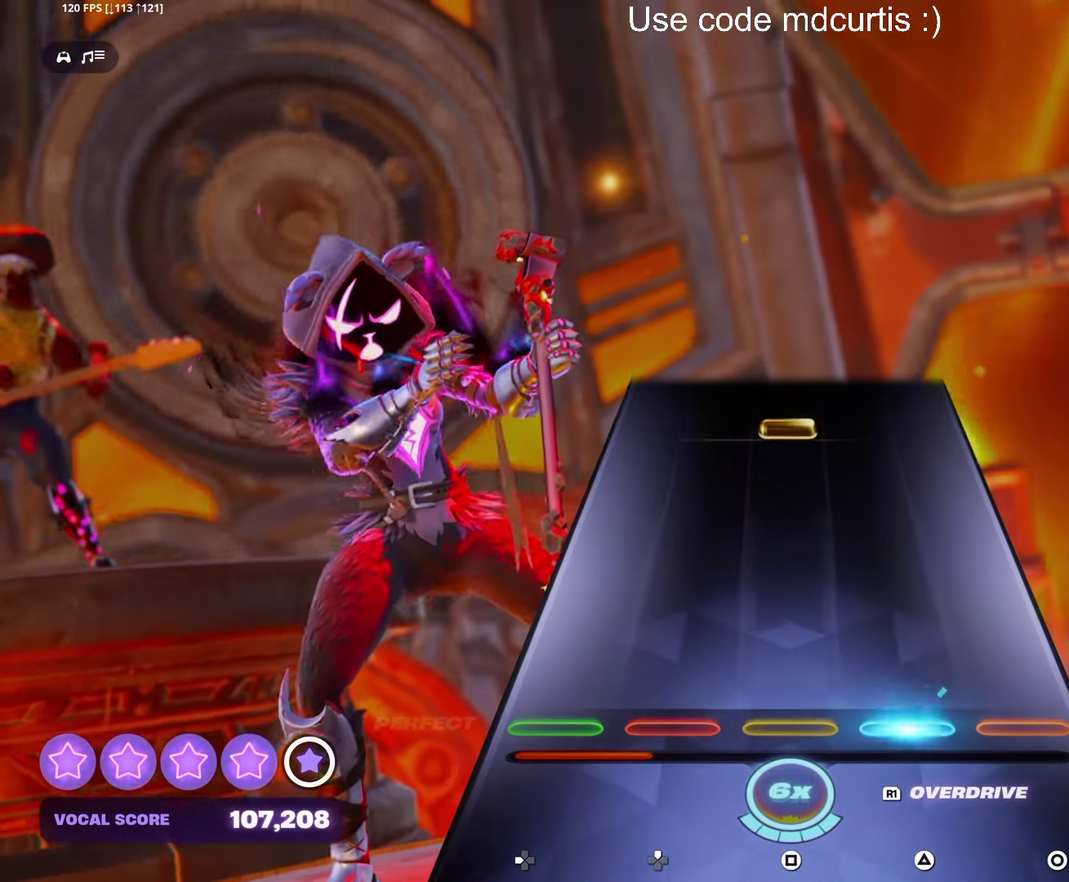
{"buttons": [], "events": [[133, "TRIANGLE", "up"], [400, "R1", "down"], [483, "R1", "up"]]}
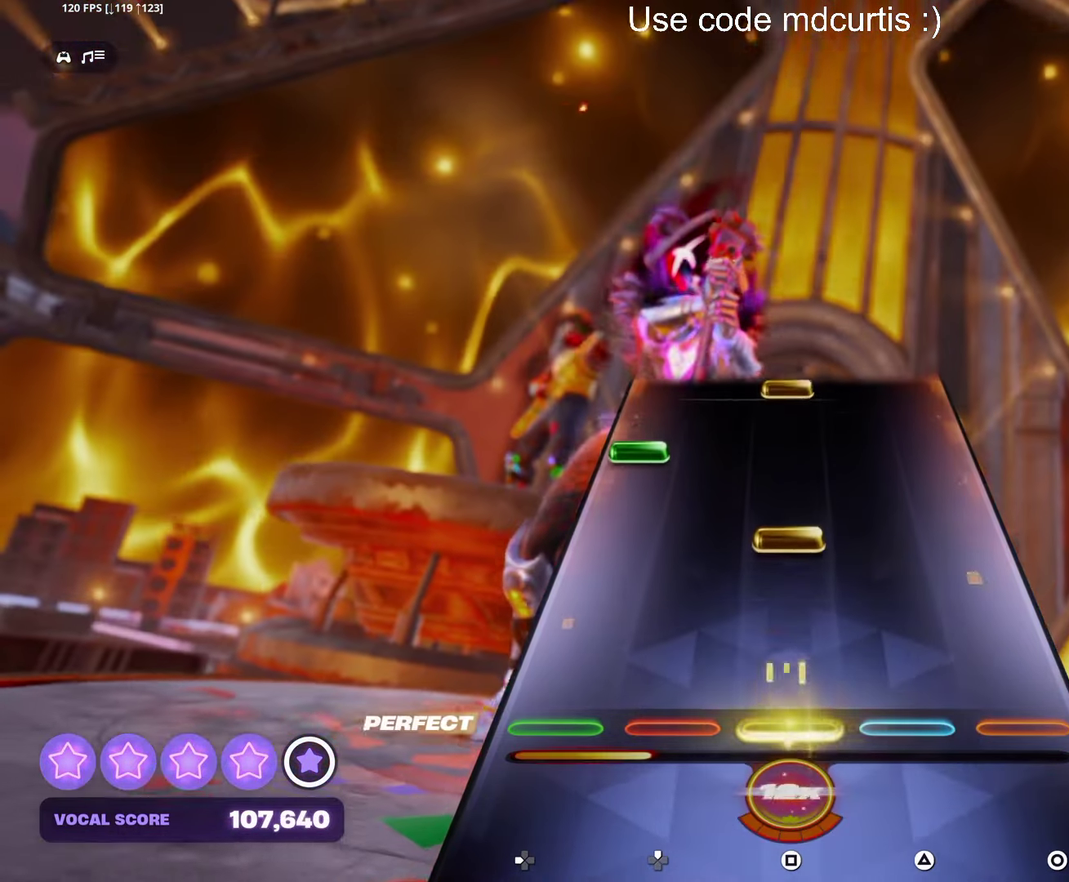
{"buttons": ["SQUARE"], "events": [[183, "SQUARE", "down"], [300, "SQUARE", "up"], [500, "SQUARE", "down"]]}
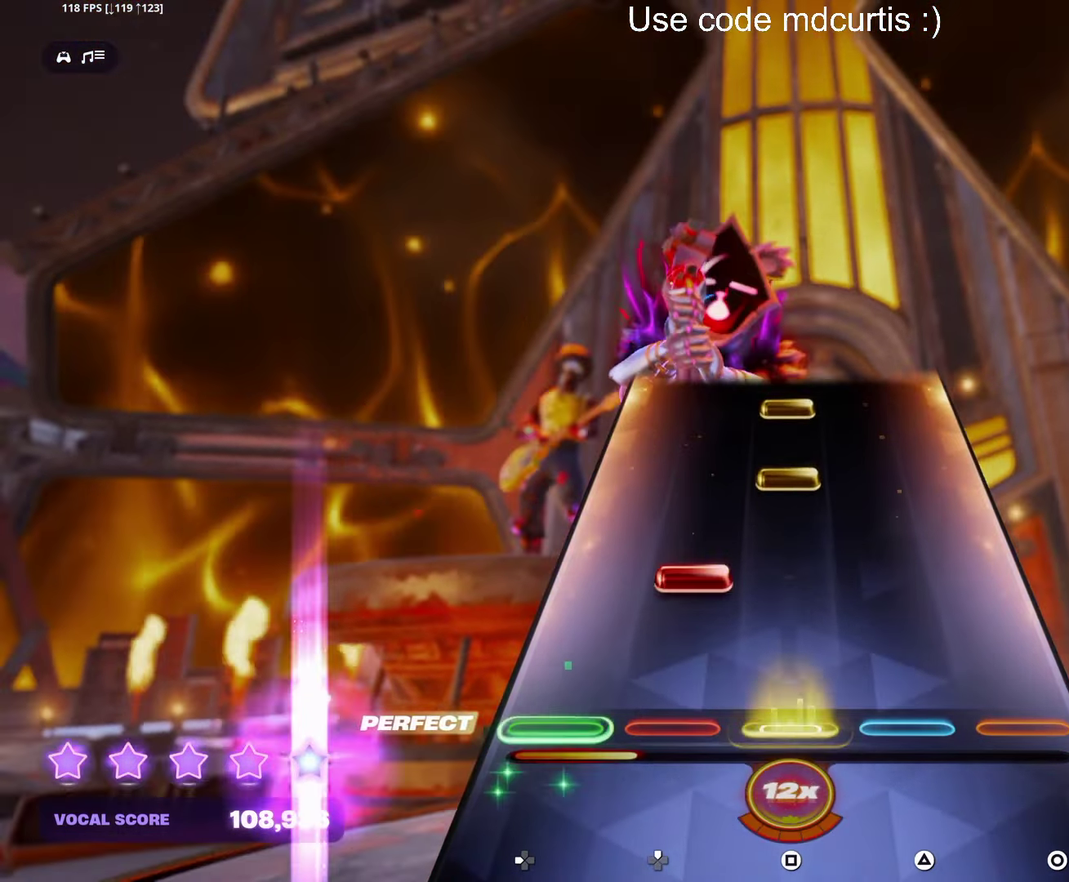
{"buttons": ["SQUARE"], "events": [[117, "SQUARE", "up"], [300, "SQUARE", "down"], [400, "SQUARE", "up"], [450, "SQUARE", "down"]]}
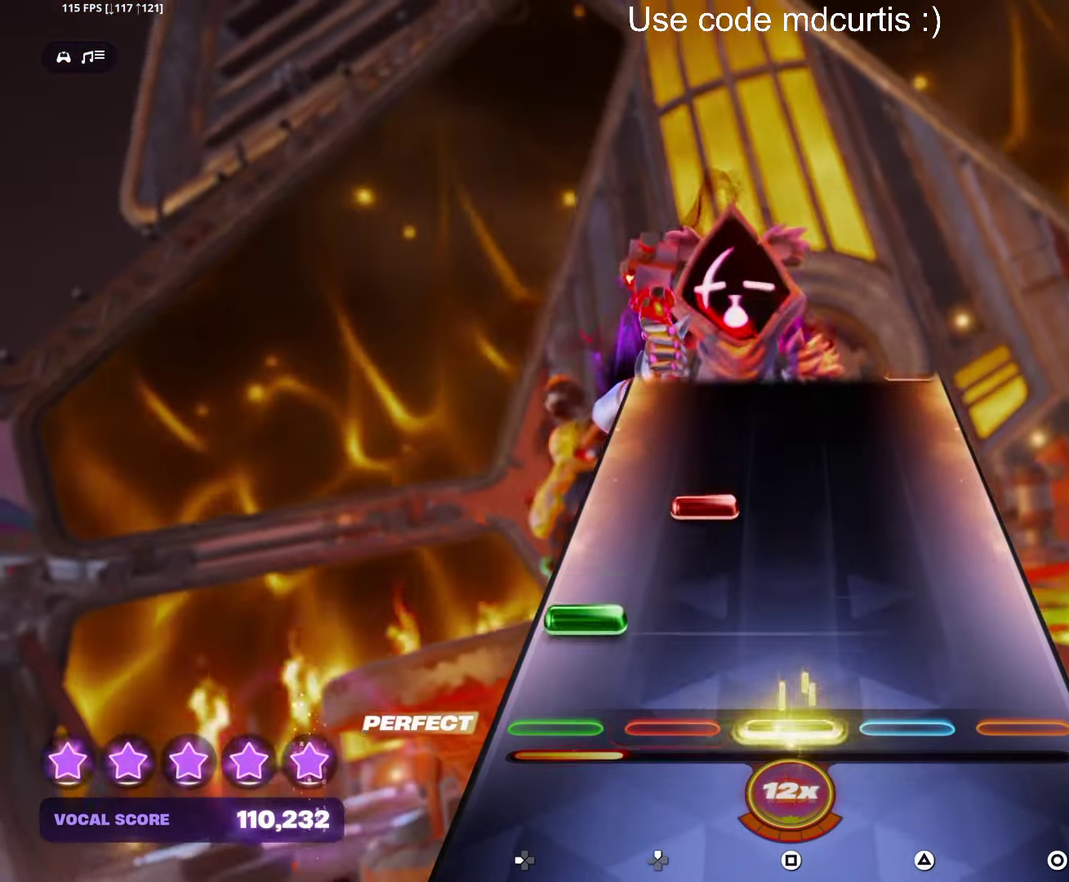
{"buttons": [], "events": [[67, "SQUARE", "up"]]}
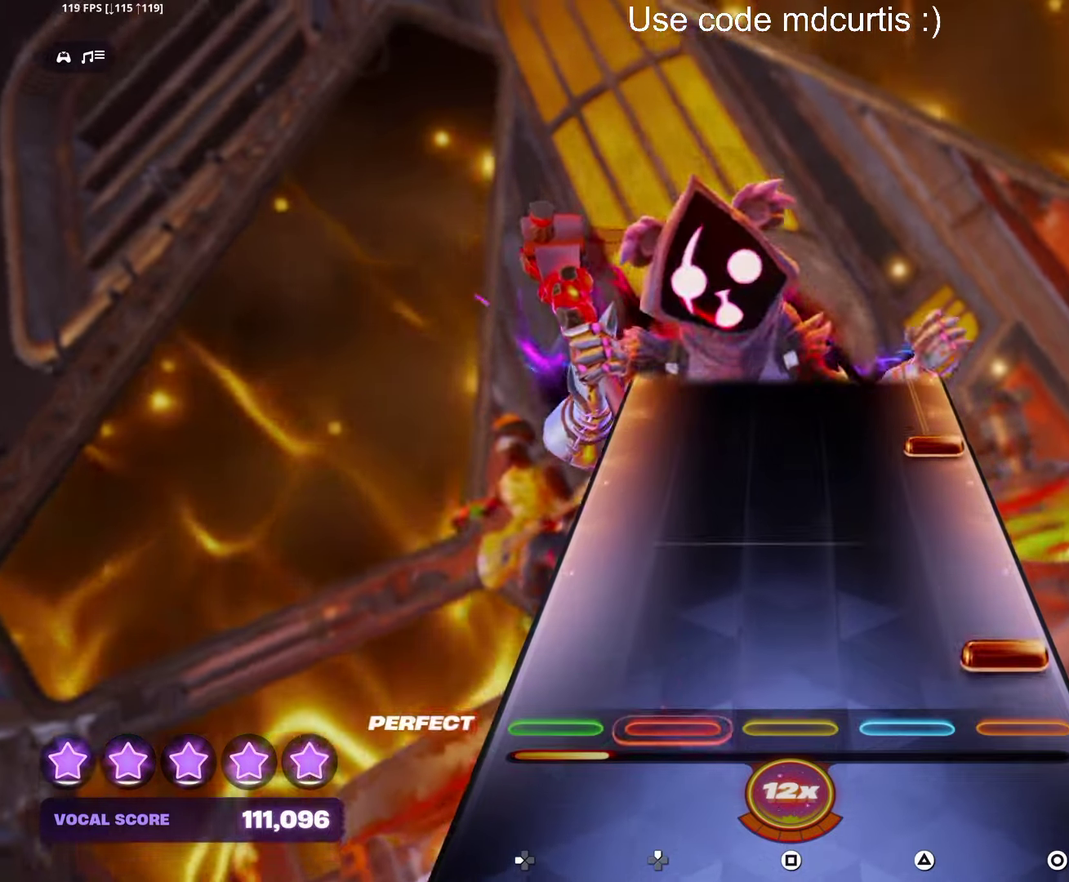
{"buttons": ["CIRCLE"], "events": [[50, "CIRCLE", "down"], [167, "CIRCLE", "up"], [350, "CIRCLE", "down"]]}
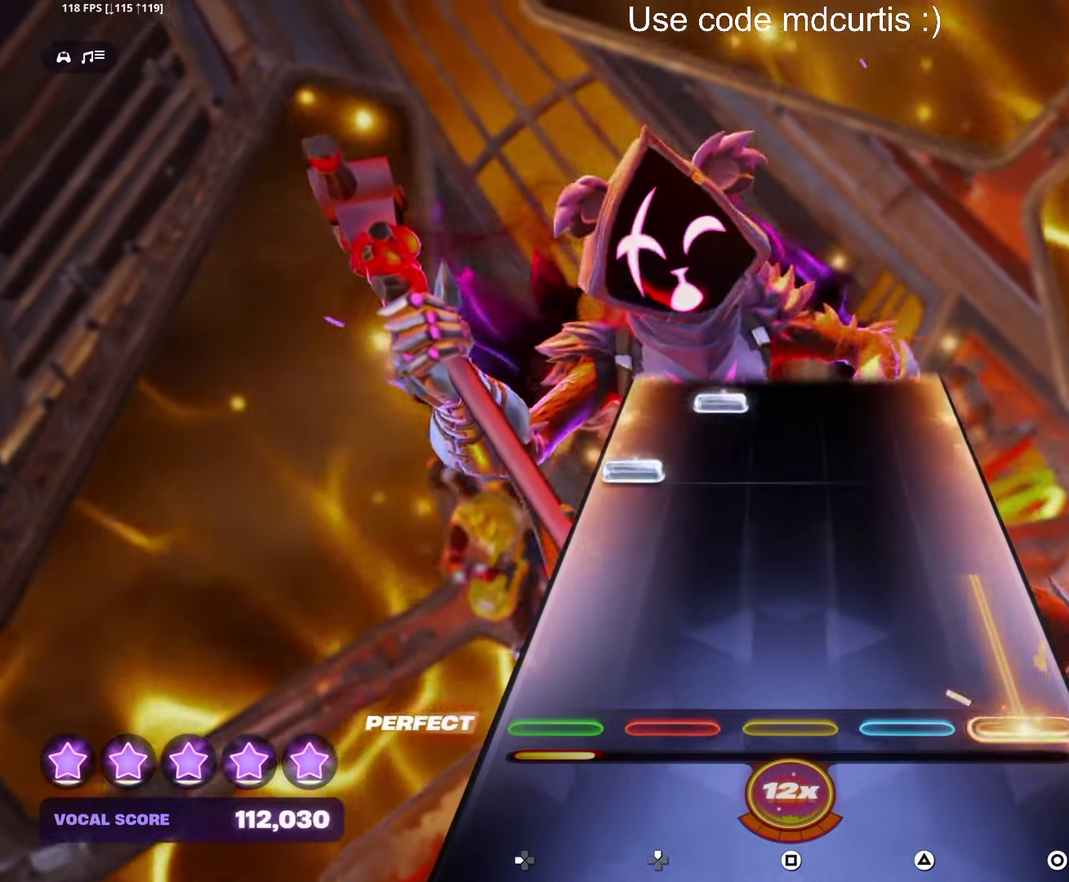
{"buttons": [], "events": [[234, "CIRCLE", "up"]]}
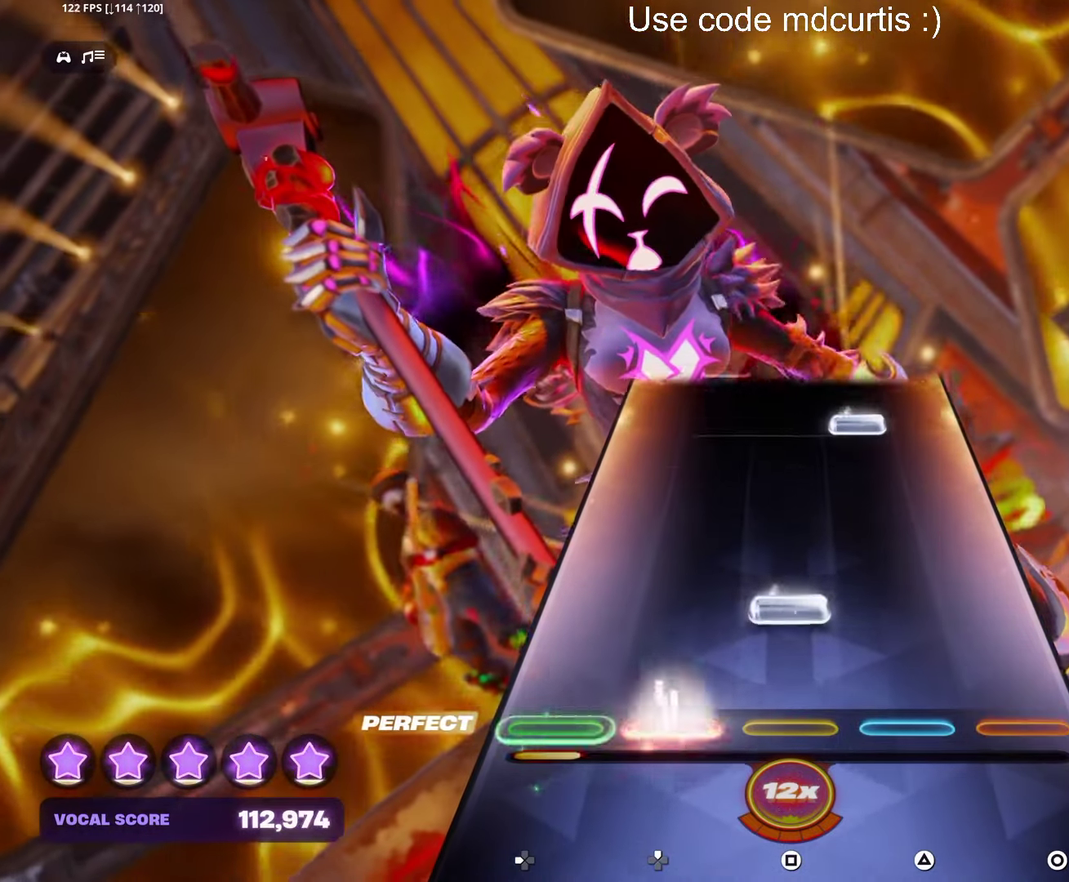
{"buttons": ["TRIANGLE"], "events": [[100, "SQUARE", "down"], [217, "SQUARE", "up"], [400, "TRIANGLE", "down"]]}
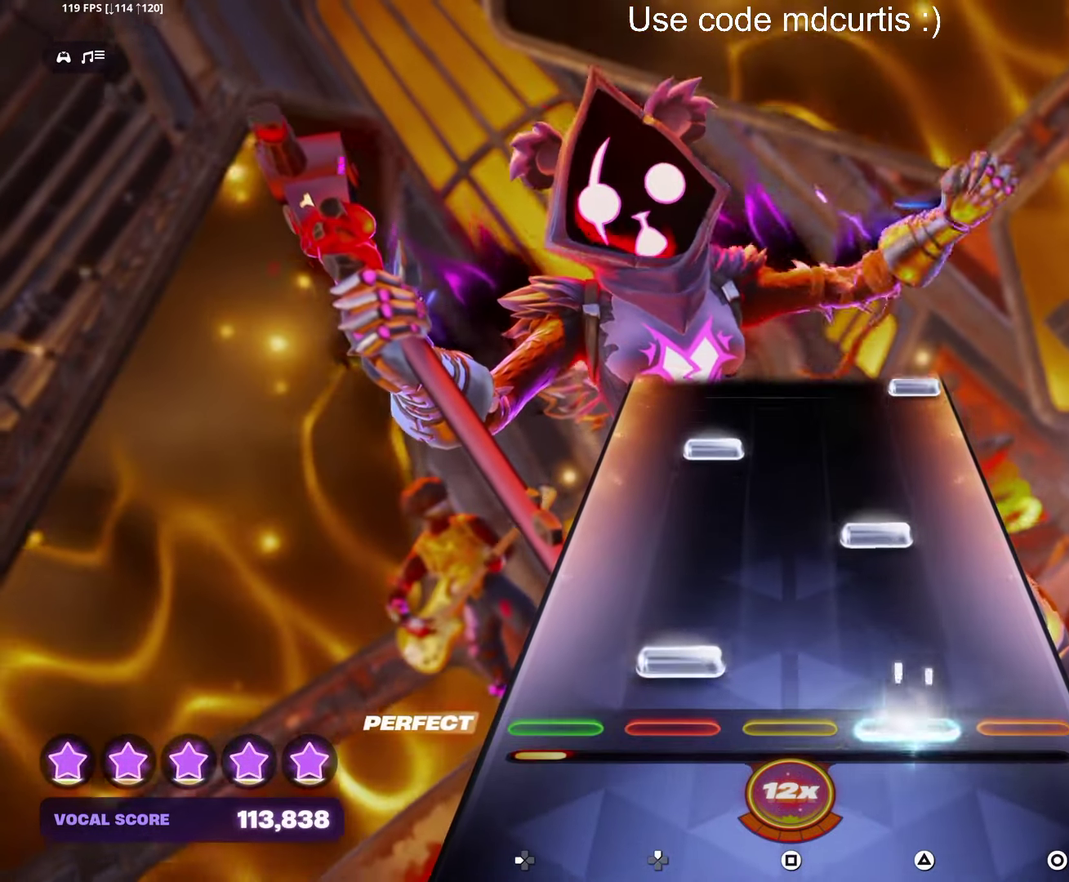
{"buttons": [], "events": [[17, "TRIANGLE", "up"], [200, "TRIANGLE", "down"], [334, "TRIANGLE", "up"]]}
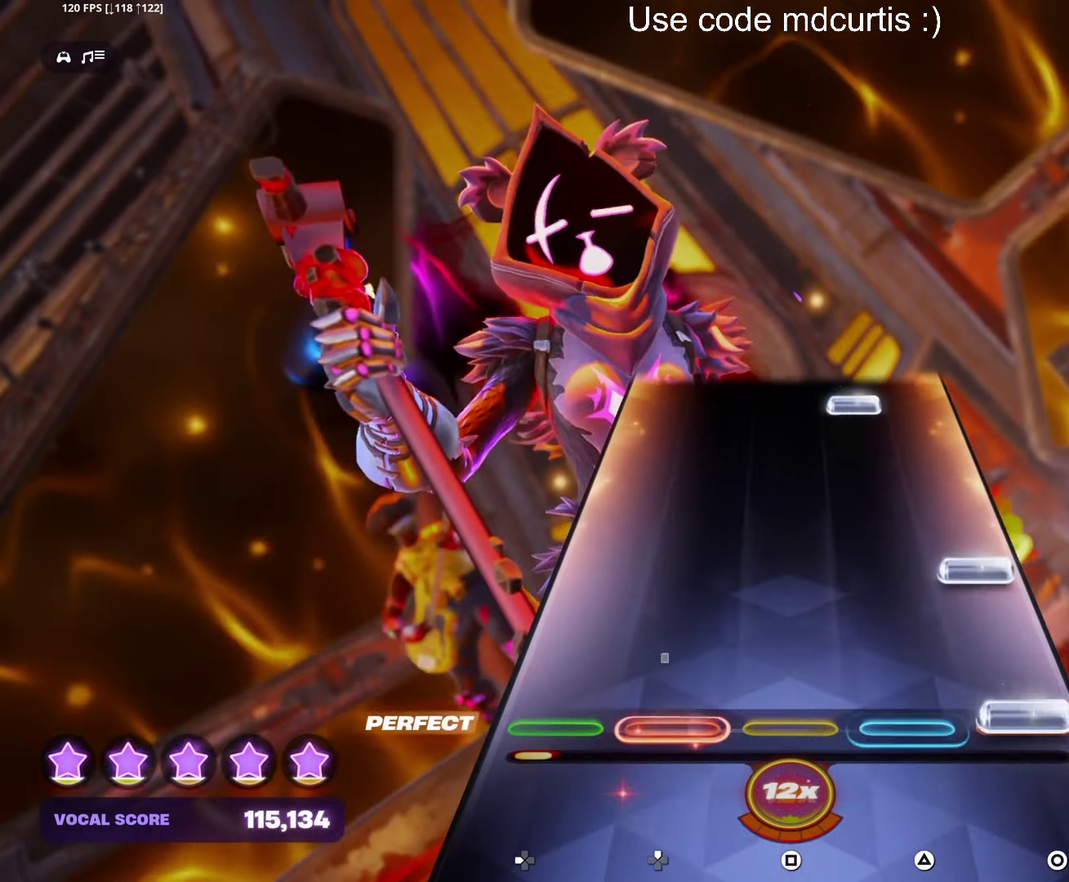
{"buttons": ["TRIANGLE"], "events": [[17, "CIRCLE", "down"], [84, "CIRCLE", "up"], [150, "CIRCLE", "down"], [284, "CIRCLE", "up"], [450, "TRIANGLE", "down"]]}
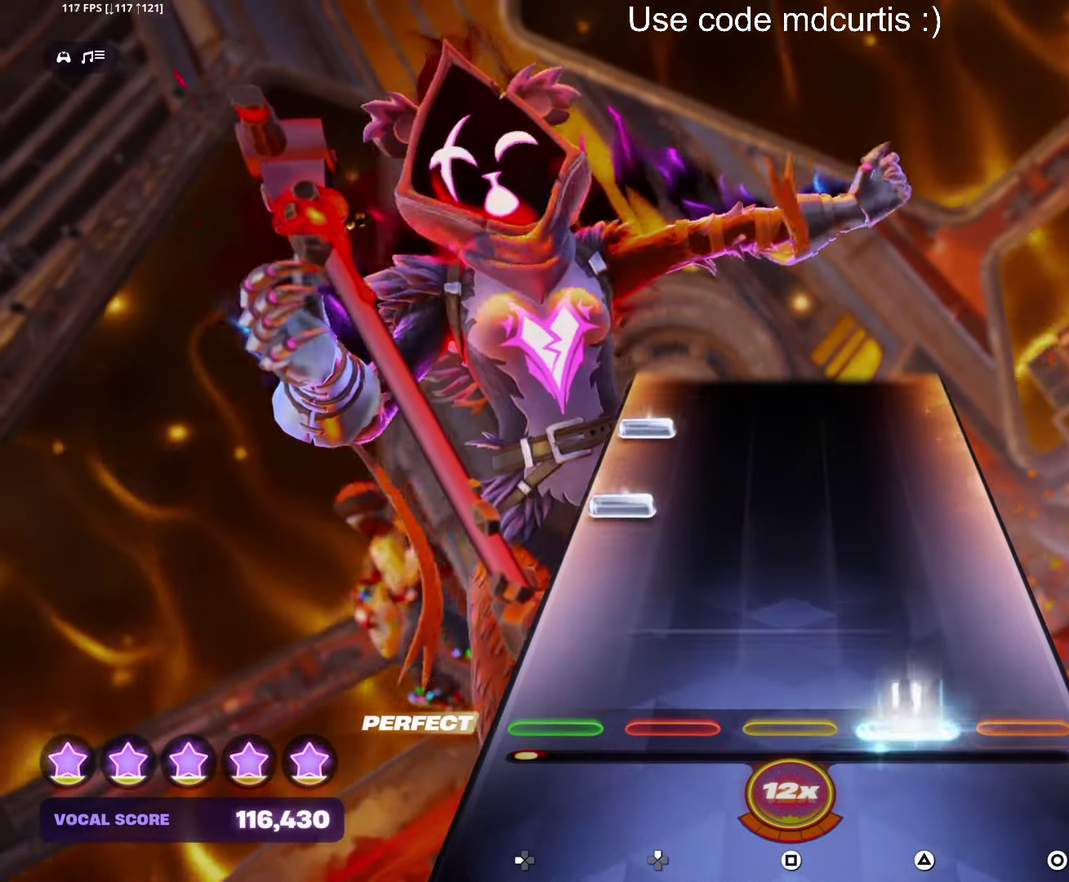
{"buttons": [], "events": [[50, "TRIANGLE", "up"]]}
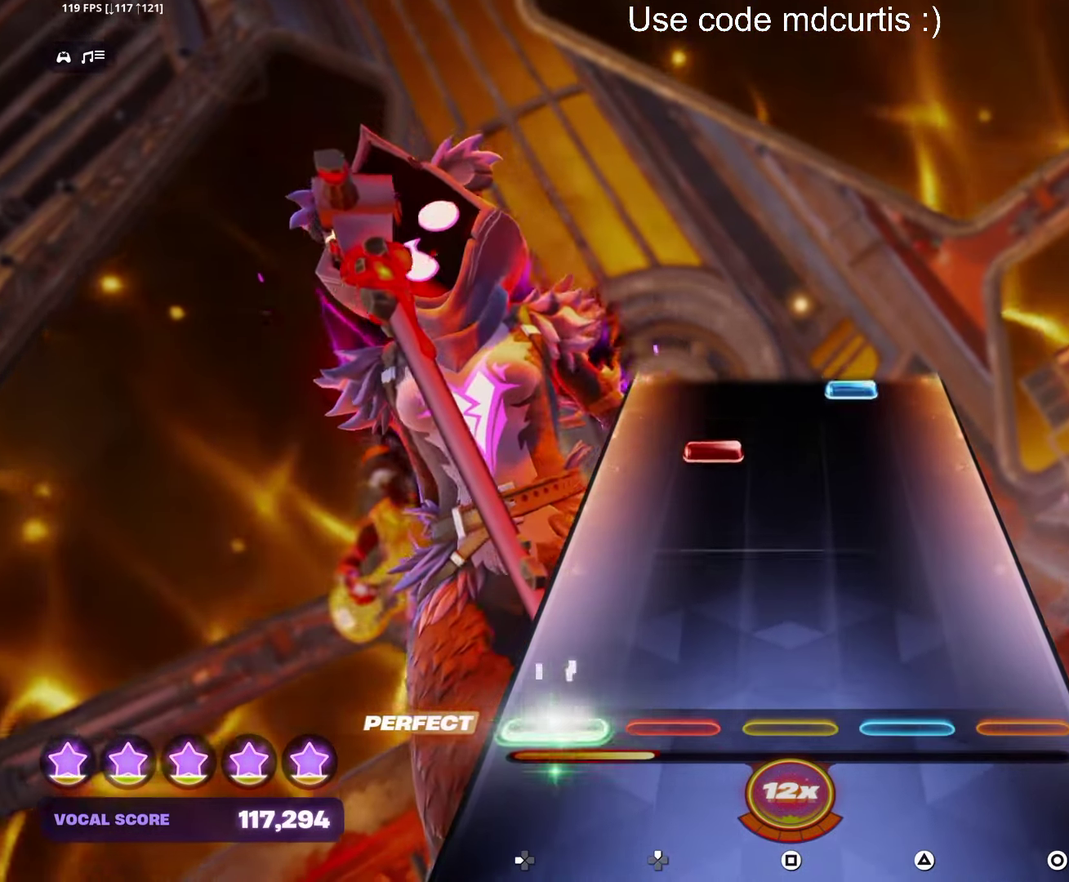
{"buttons": ["TRIANGLE"], "events": [[484, "TRIANGLE", "down"]]}
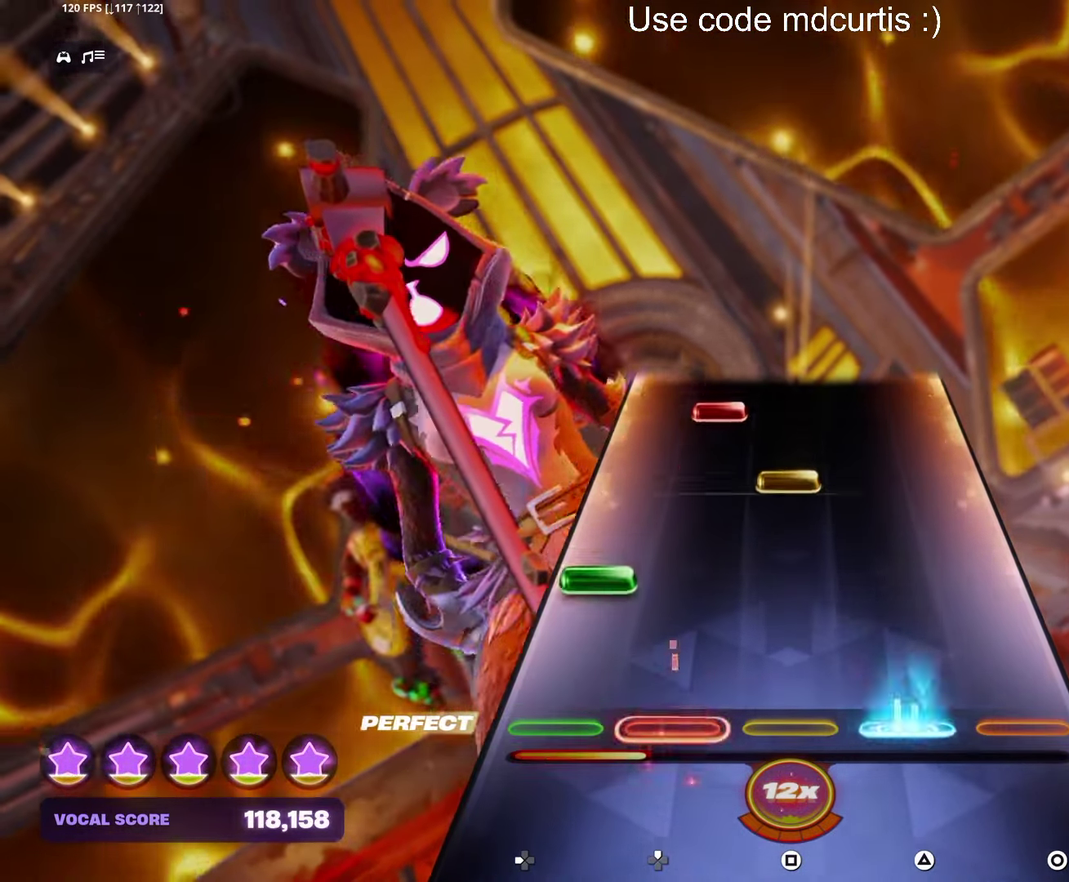
{"buttons": [], "events": [[134, "TRIANGLE", "up"], [300, "SQUARE", "down"], [416, "SQUARE", "up"]]}
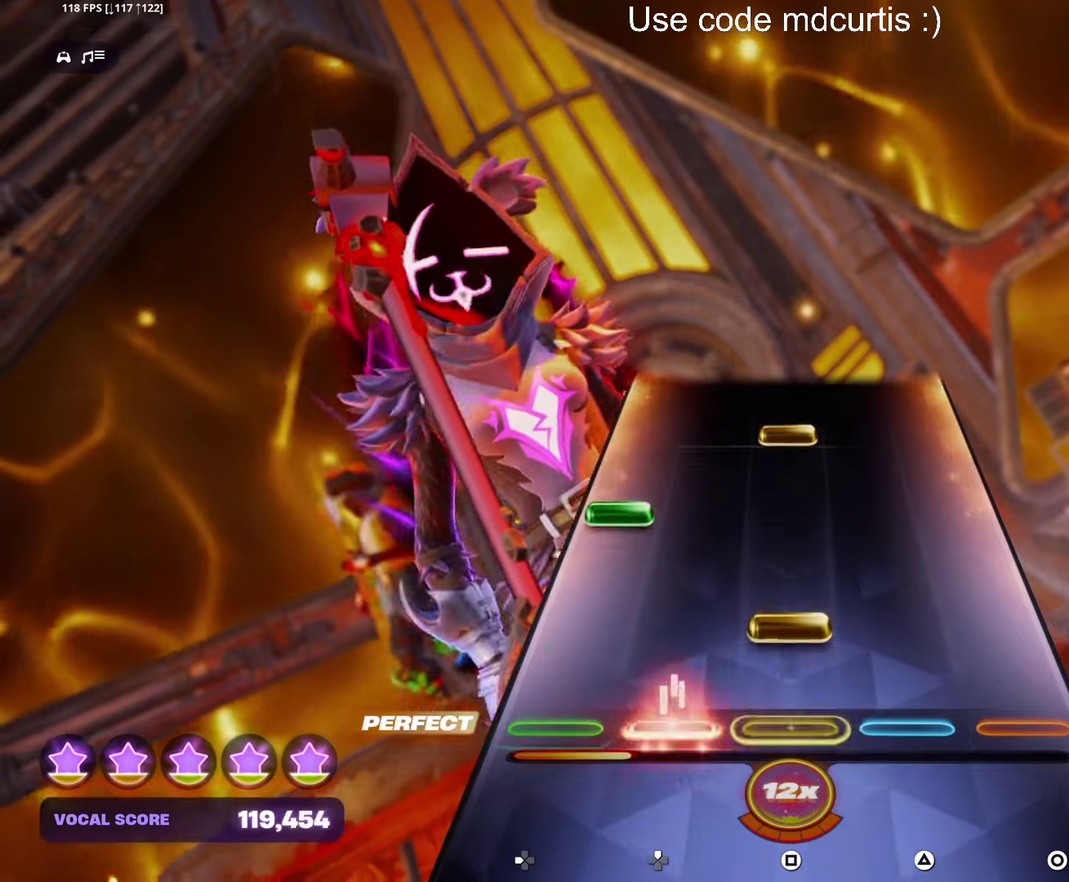
{"buttons": [], "events": [[83, "SQUARE", "down"], [216, "SQUARE", "up"], [383, "SQUARE", "down"], [500, "SQUARE", "up"]]}
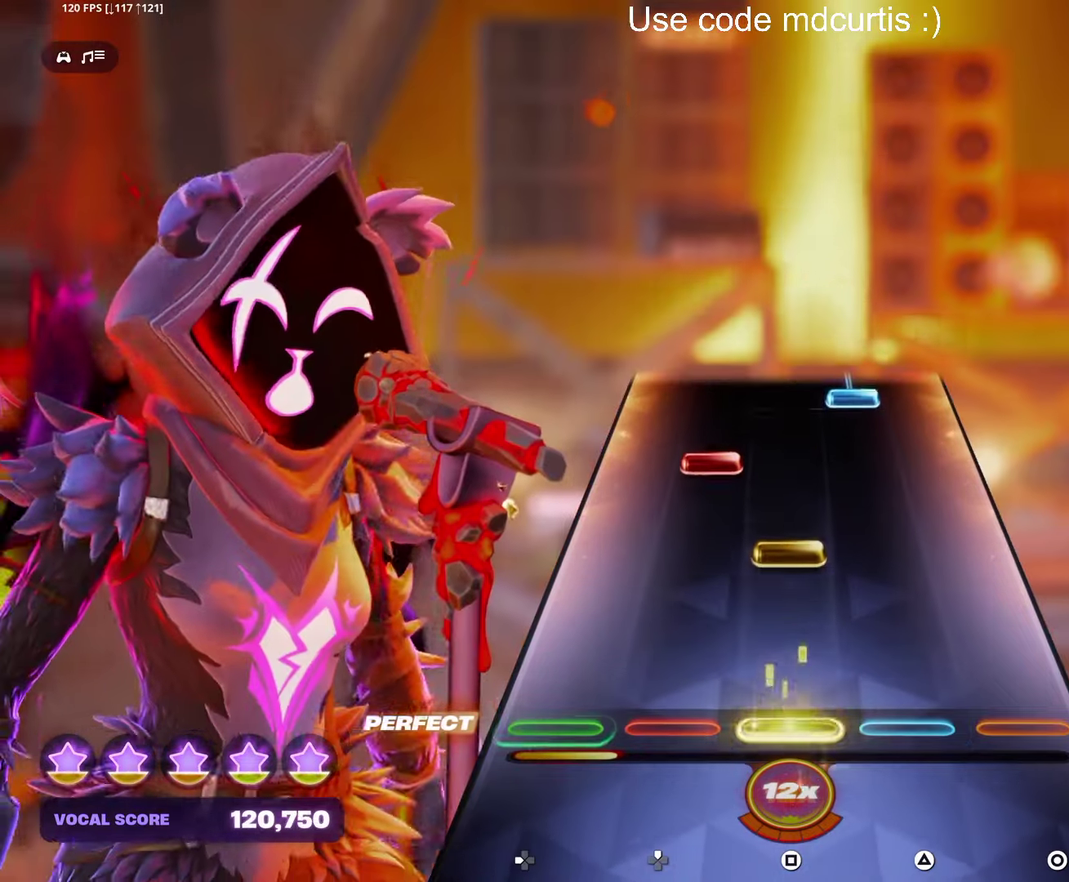
{"buttons": ["TRIANGLE"], "events": [[166, "SQUARE", "down"], [283, "SQUARE", "up"], [466, "TRIANGLE", "down"]]}
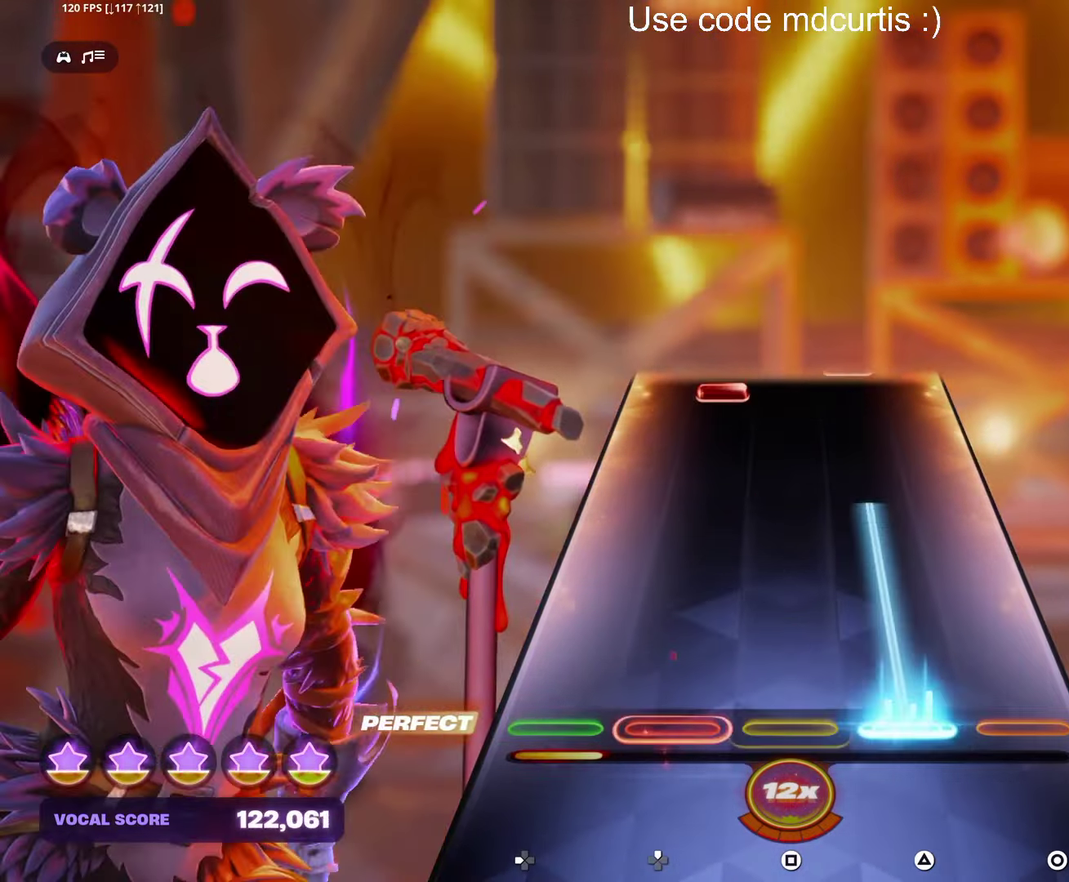
{"buttons": [], "events": [[333, "TRIANGLE", "up"]]}
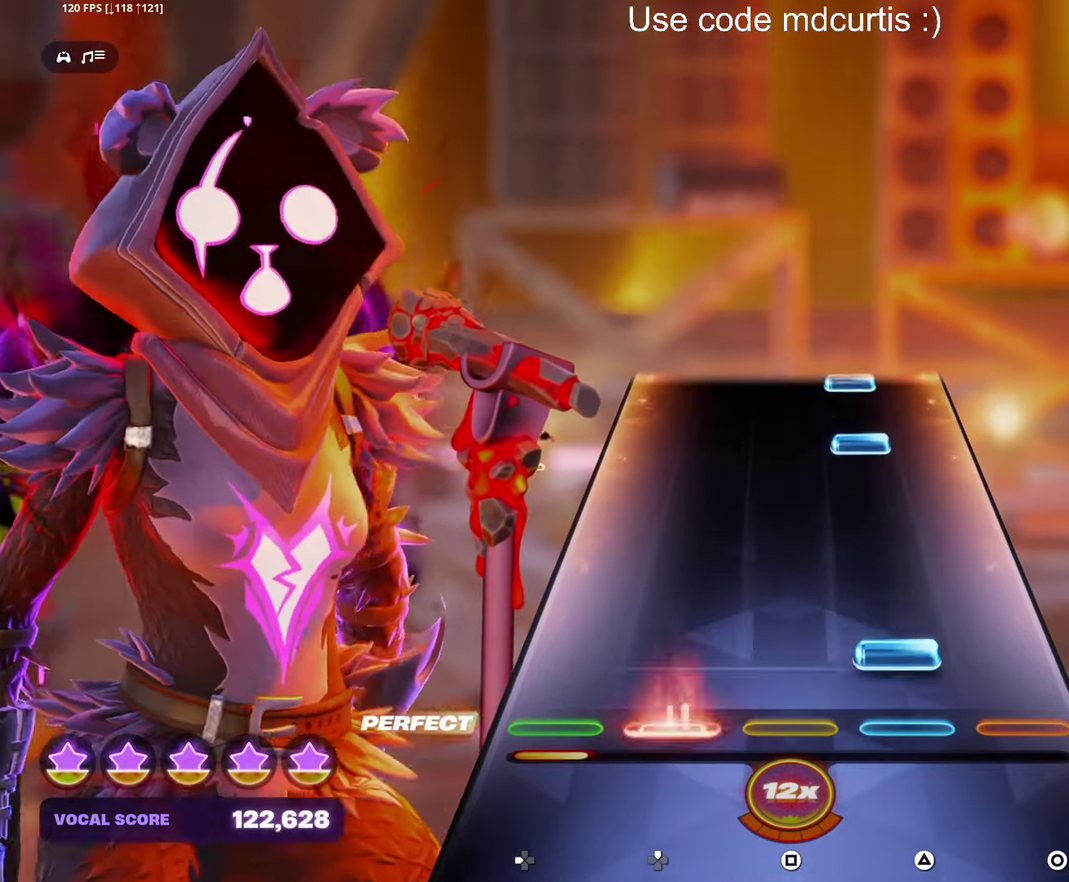
{"buttons": ["TRIANGLE"], "events": [[66, "TRIANGLE", "down"], [166, "TRIANGLE", "up"], [350, "TRIANGLE", "down"], [450, "TRIANGLE", "up"], [500, "TRIANGLE", "down"]]}
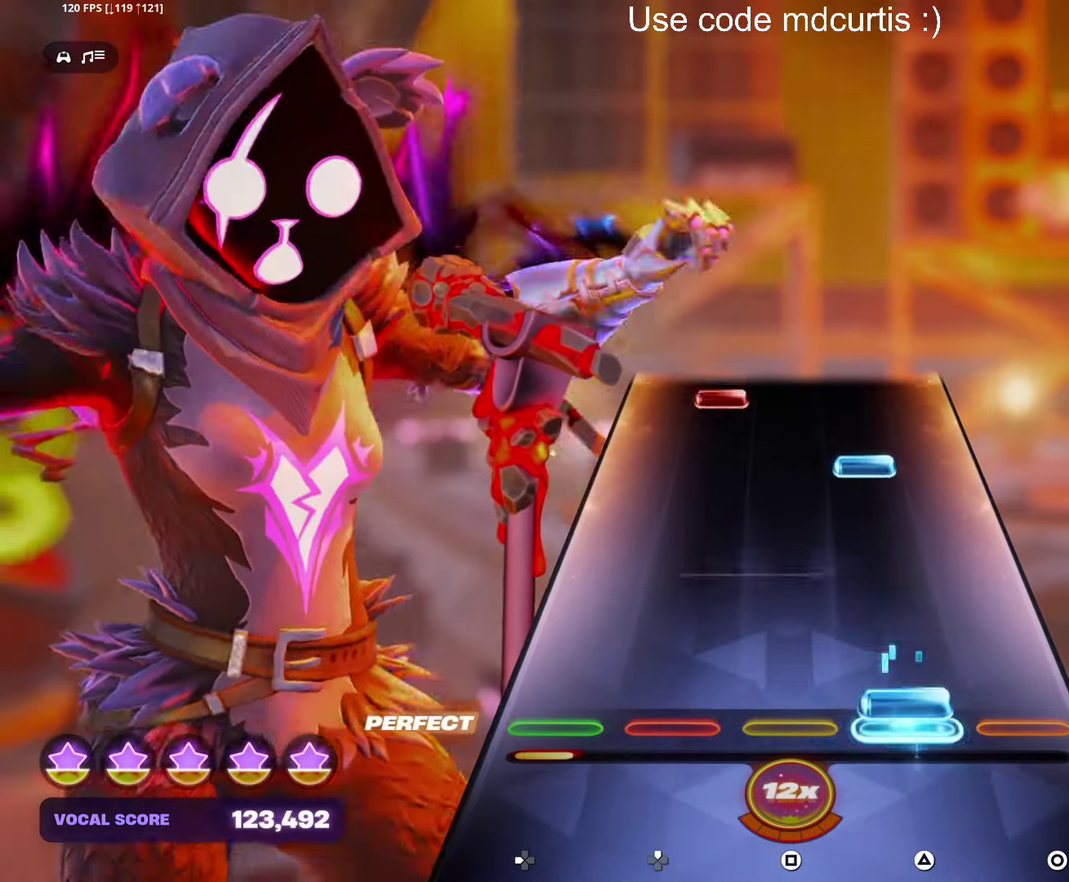
{"buttons": [], "events": [[133, "TRIANGLE", "up"], [316, "TRIANGLE", "down"], [433, "TRIANGLE", "up"]]}